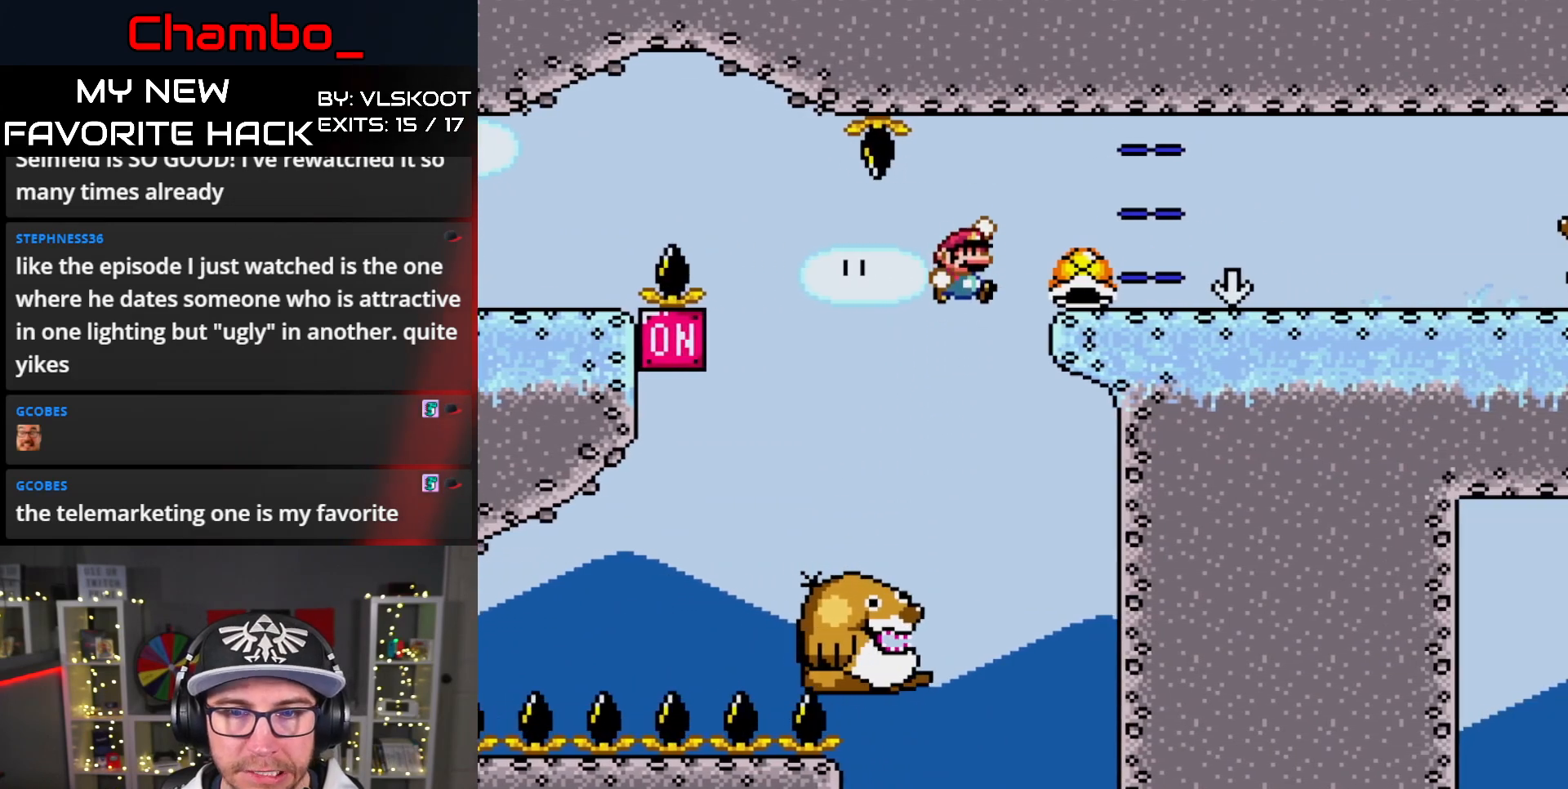
Gameplay with a controller (Nintendo layout); each line is a JSON object with the inputs held at the frame after it (dt_ms = milliseconds from this image to that frame). "events" lists button and stick changes between this image and that frame as [ms after this image, input, new state], when the widget could be followed in between. Not read: L1 L3 R1 R3 SELECT START.
{"dt_ms": 500, "buttons": ["Y"], "events": [[100, "DPAD_RIGHT", "up"], [117, "DPAD_LEFT", "down"], [217, "B", "up"], [317, "DPAD_LEFT", "up"], [333, "DPAD_RIGHT", "down"], [400, "DPAD_RIGHT", "up"]]}
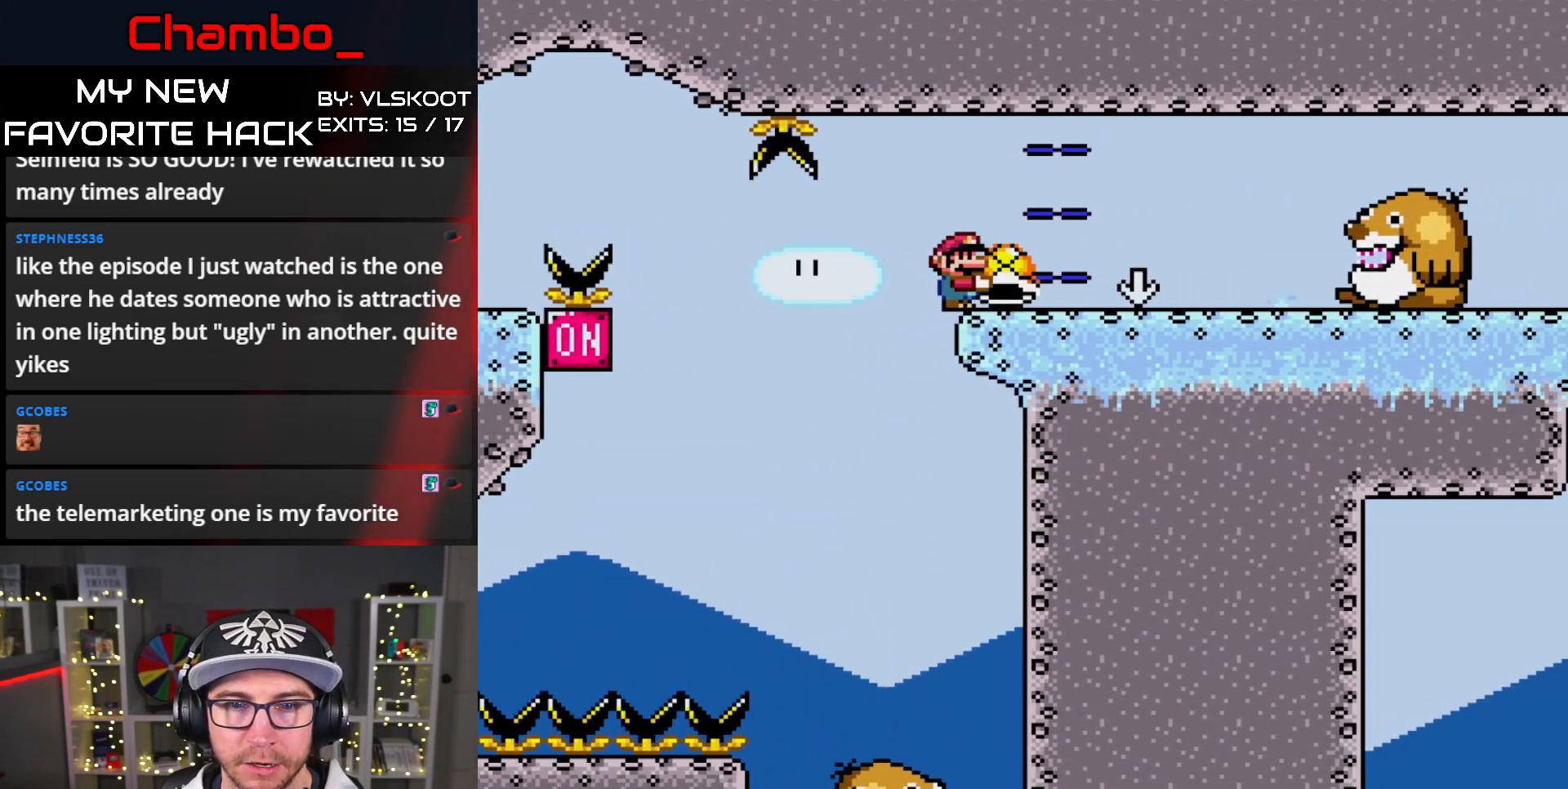
{"dt_ms": 500, "buttons": []}
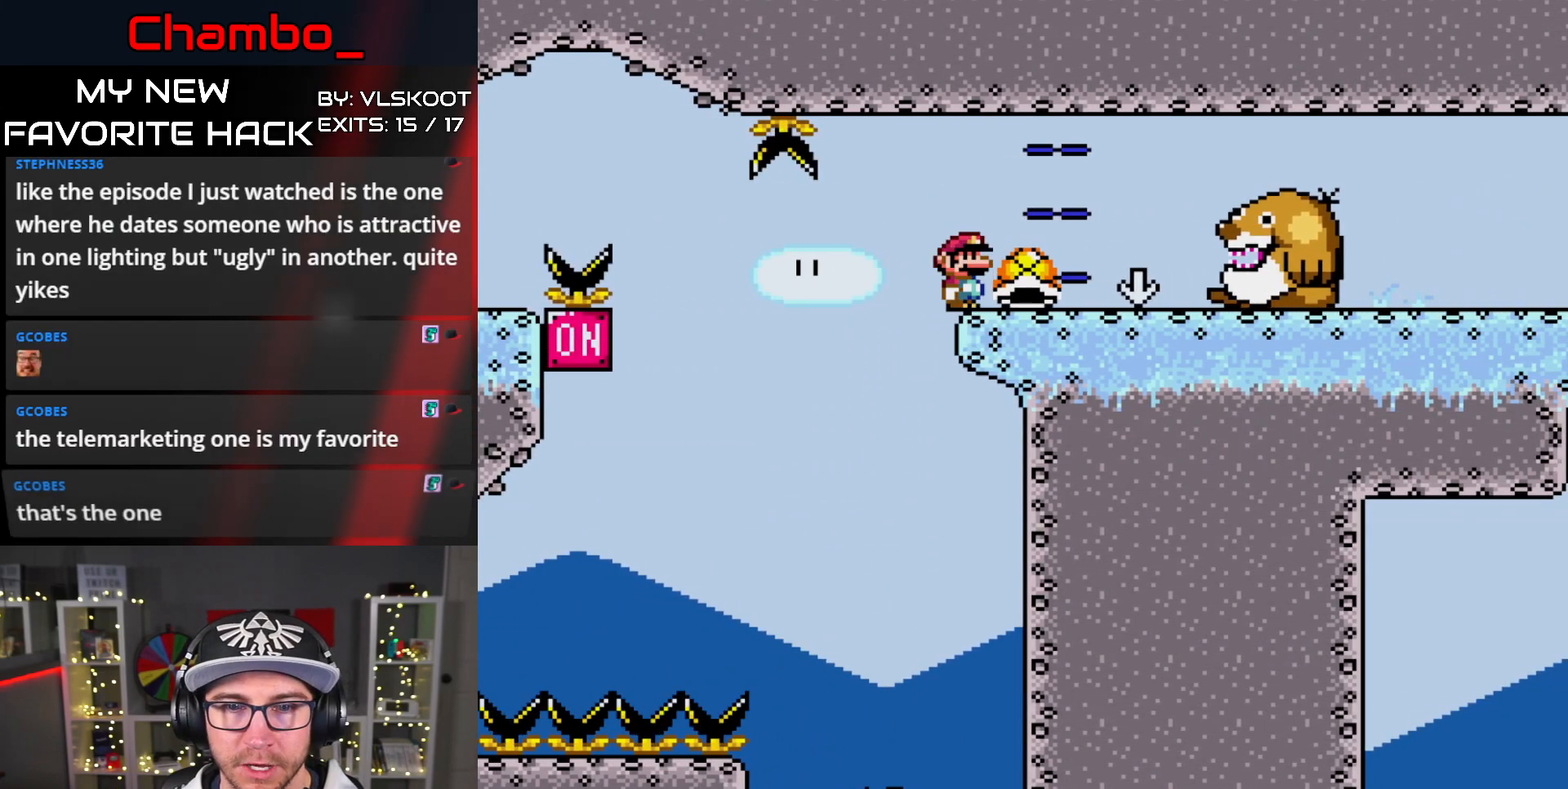
{"dt_ms": 500, "buttons": [], "events": []}
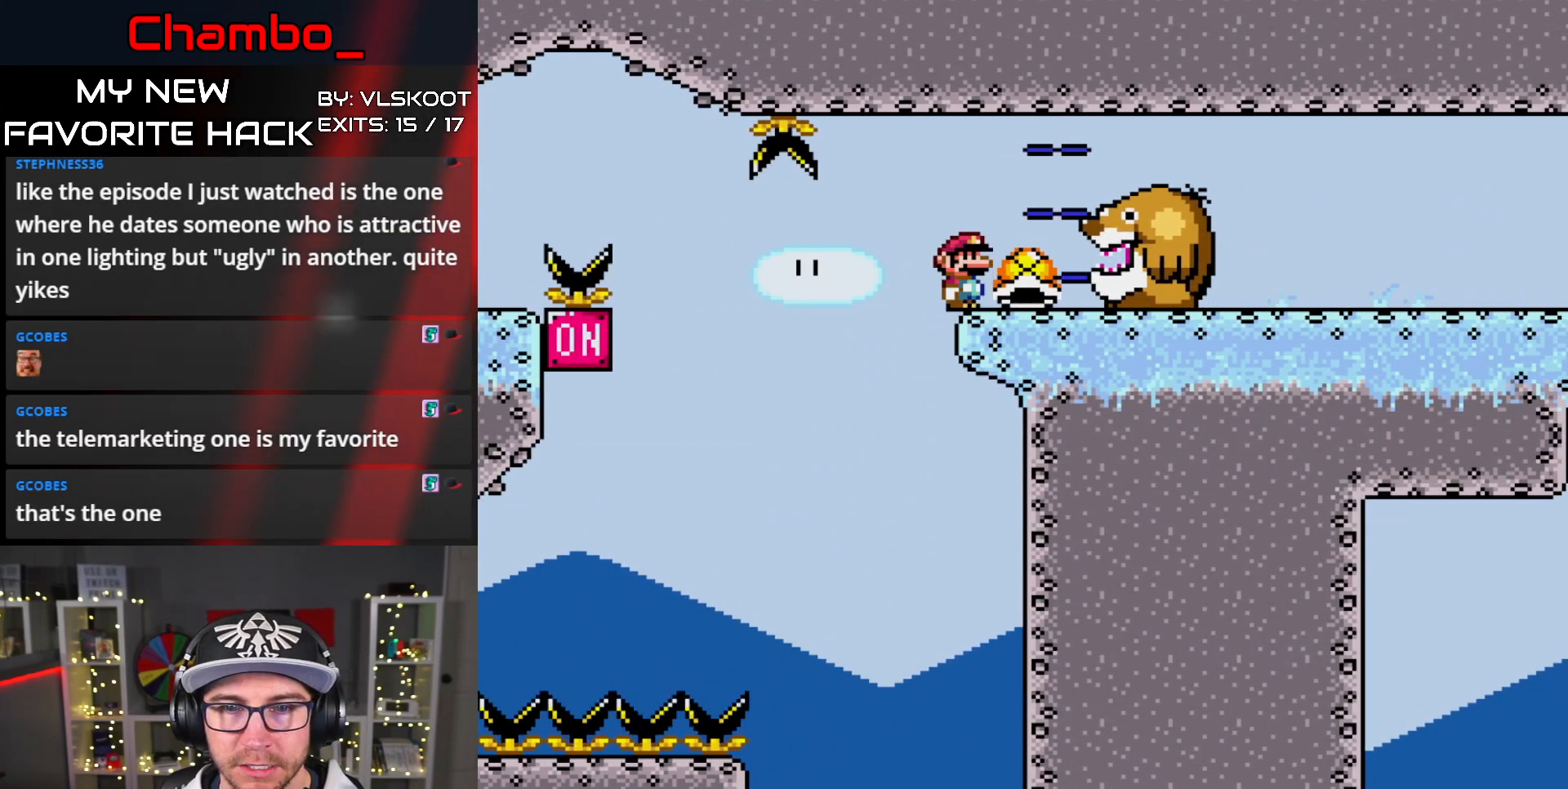
{"dt_ms": 500, "buttons": ["Y", "DPAD_RIGHT"], "events": [[383, "DPAD_RIGHT", "down"], [383, "Y", "down"]]}
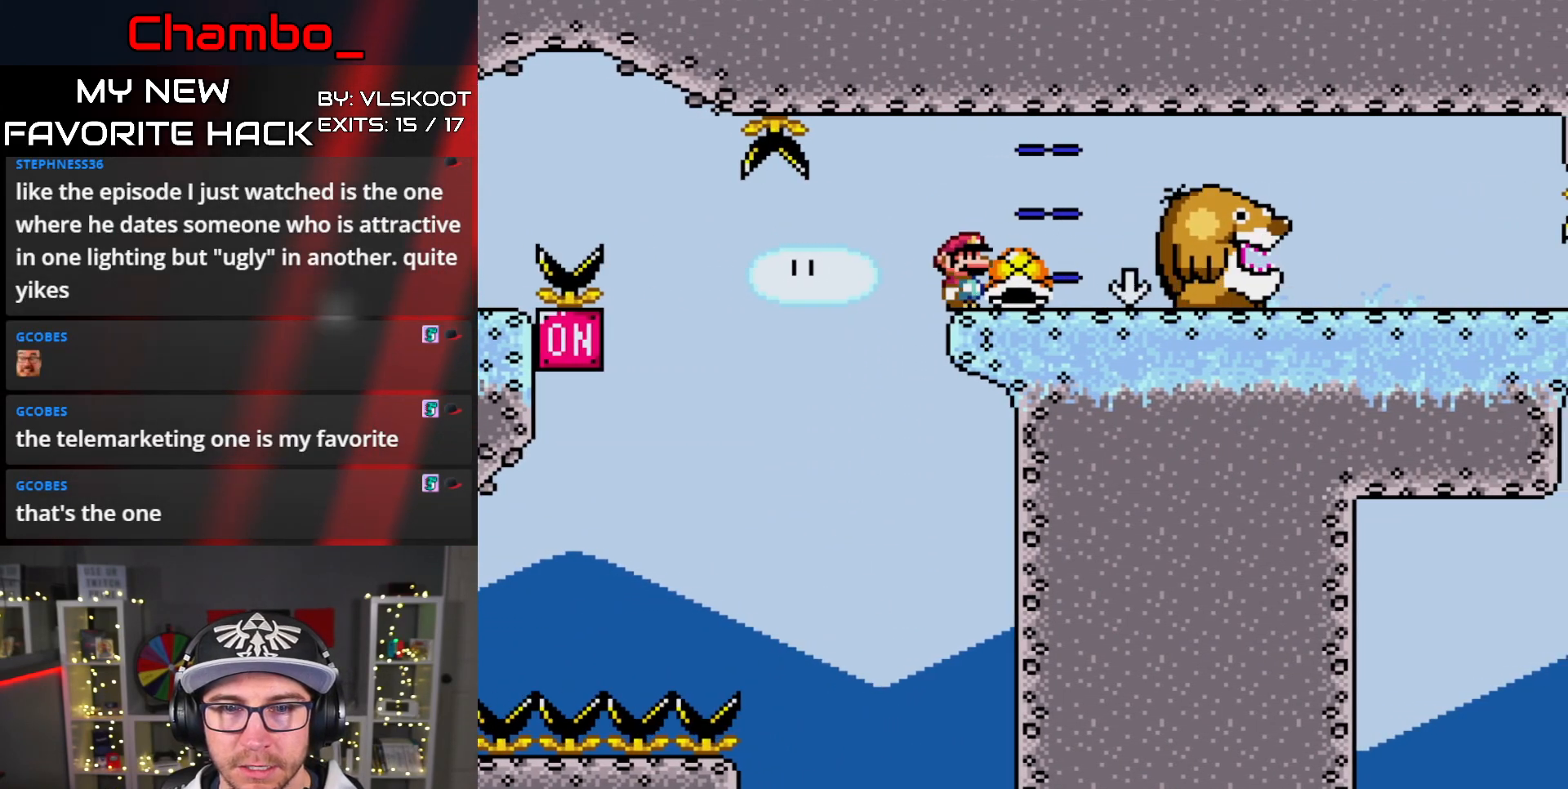
{"dt_ms": 500, "buttons": ["Y"], "events": [[83, "DPAD_RIGHT", "up"]]}
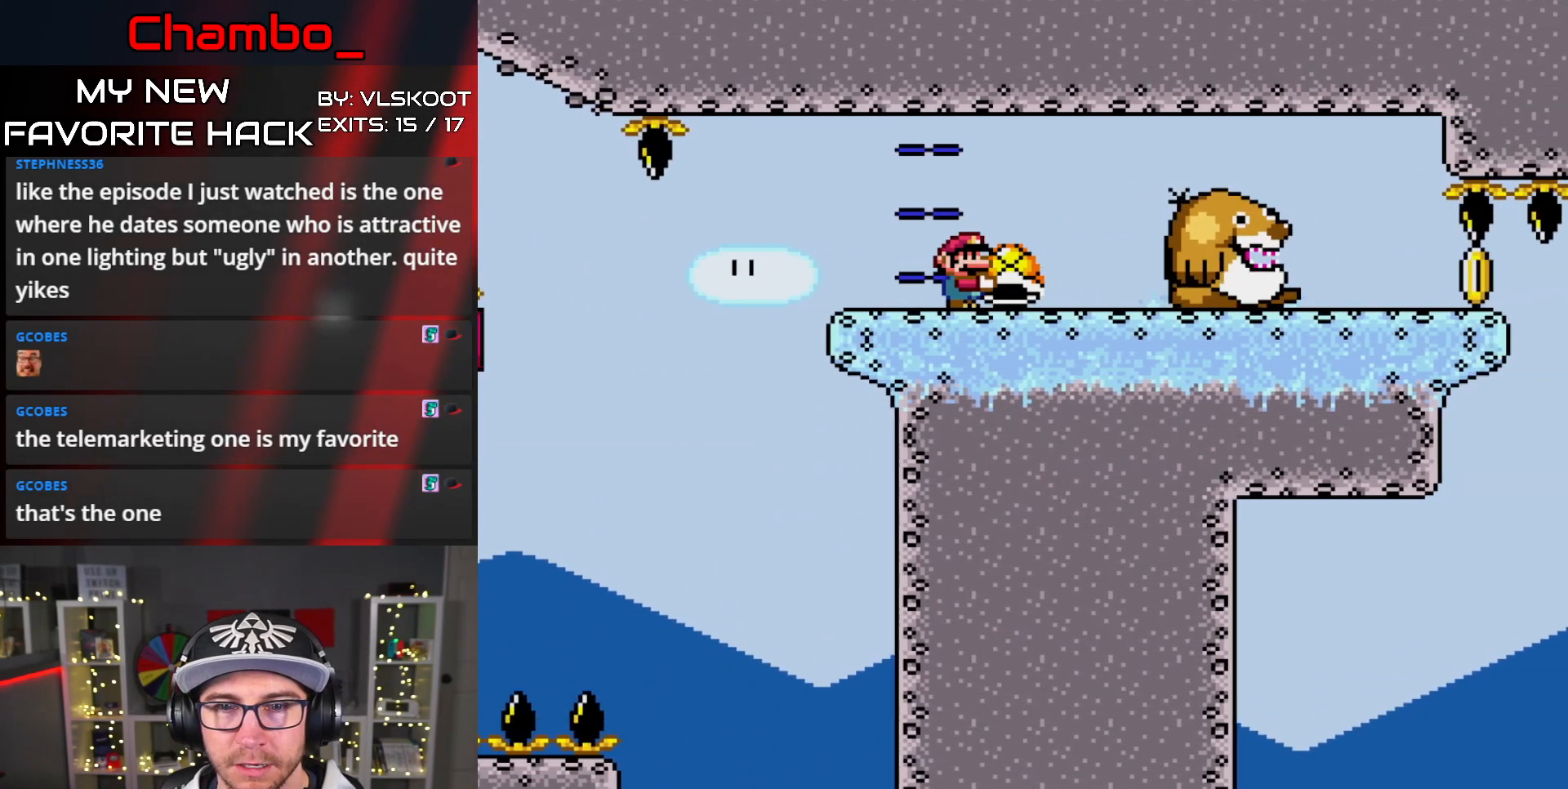
{"dt_ms": 500, "buttons": ["Y"], "events": [[200, "DPAD_RIGHT", "down"], [317, "DPAD_RIGHT", "up"]]}
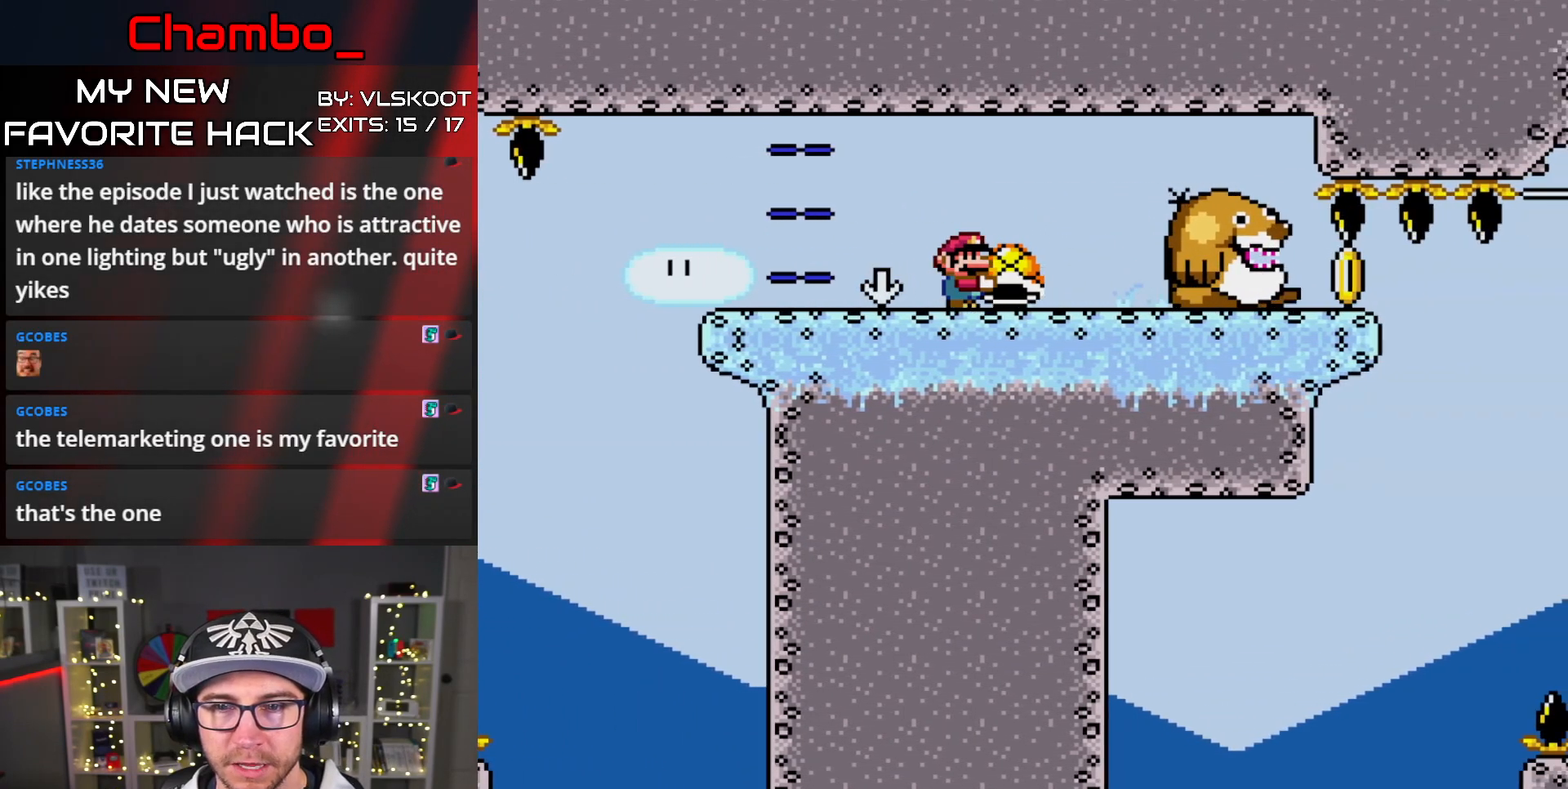
{"dt_ms": 500, "buttons": ["Y"], "events": []}
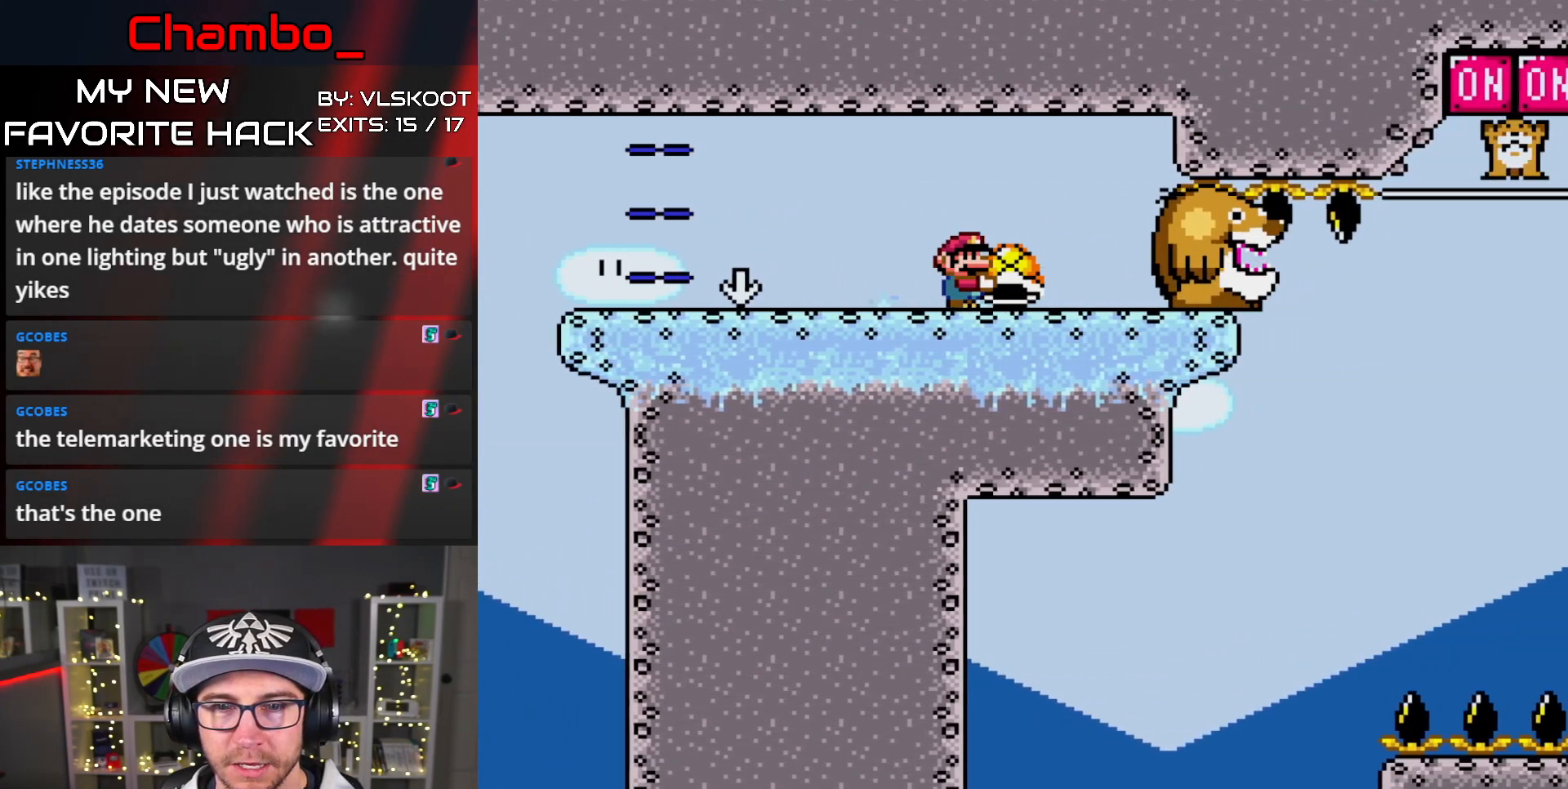
{"dt_ms": 500, "buttons": ["Y", "DPAD_RIGHT"]}
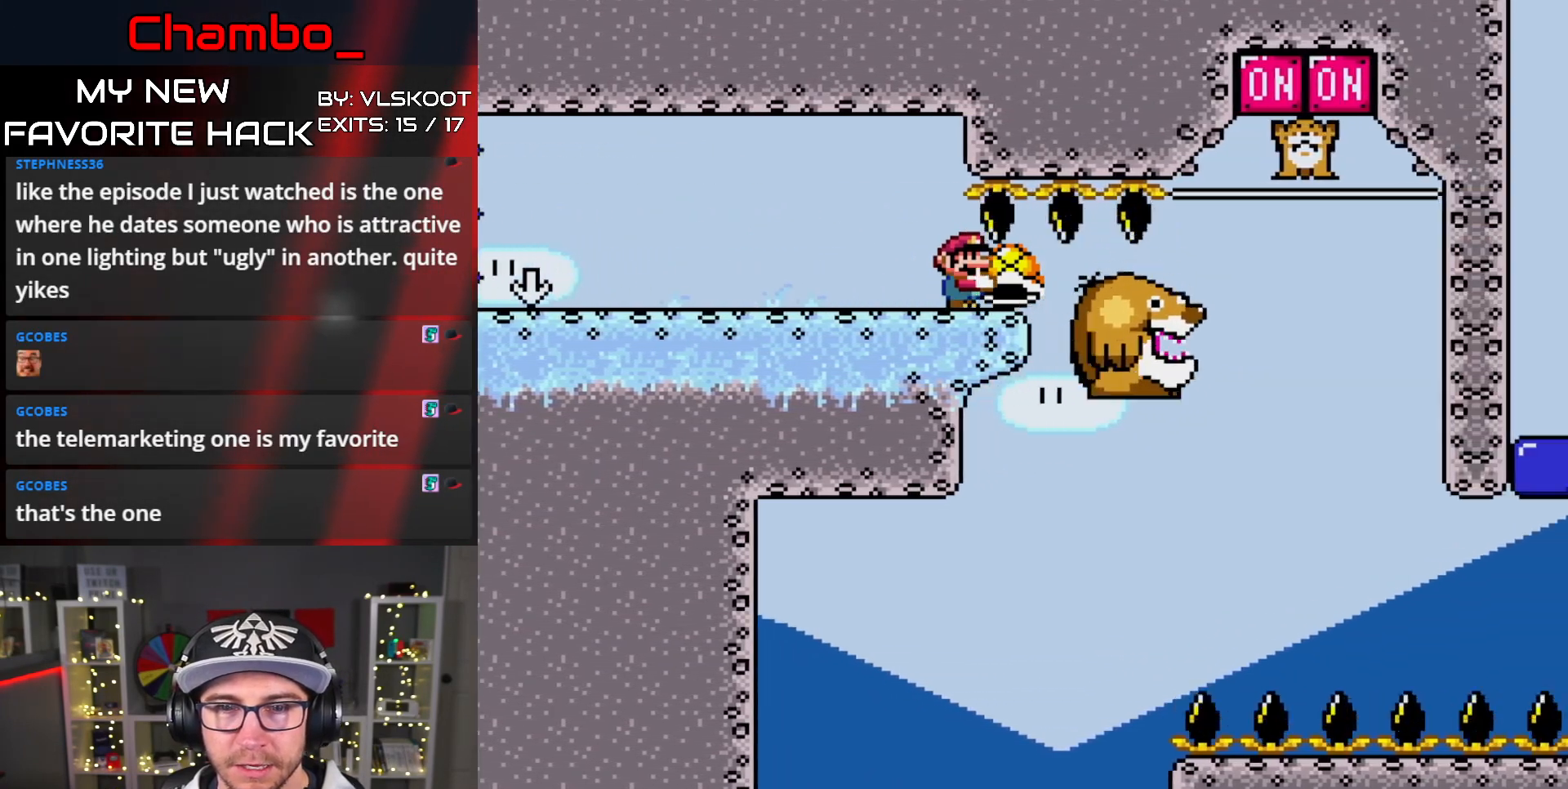
{"dt_ms": 500, "buttons": ["Y", "DPAD_LEFT"], "events": [[133, "DPAD_UP", "down"], [317, "Y", "up"], [383, "Y", "down"], [433, "DPAD_RIGHT", "up"], [450, "DPAD_LEFT", "down"], [467, "DPAD_UP", "up"]]}
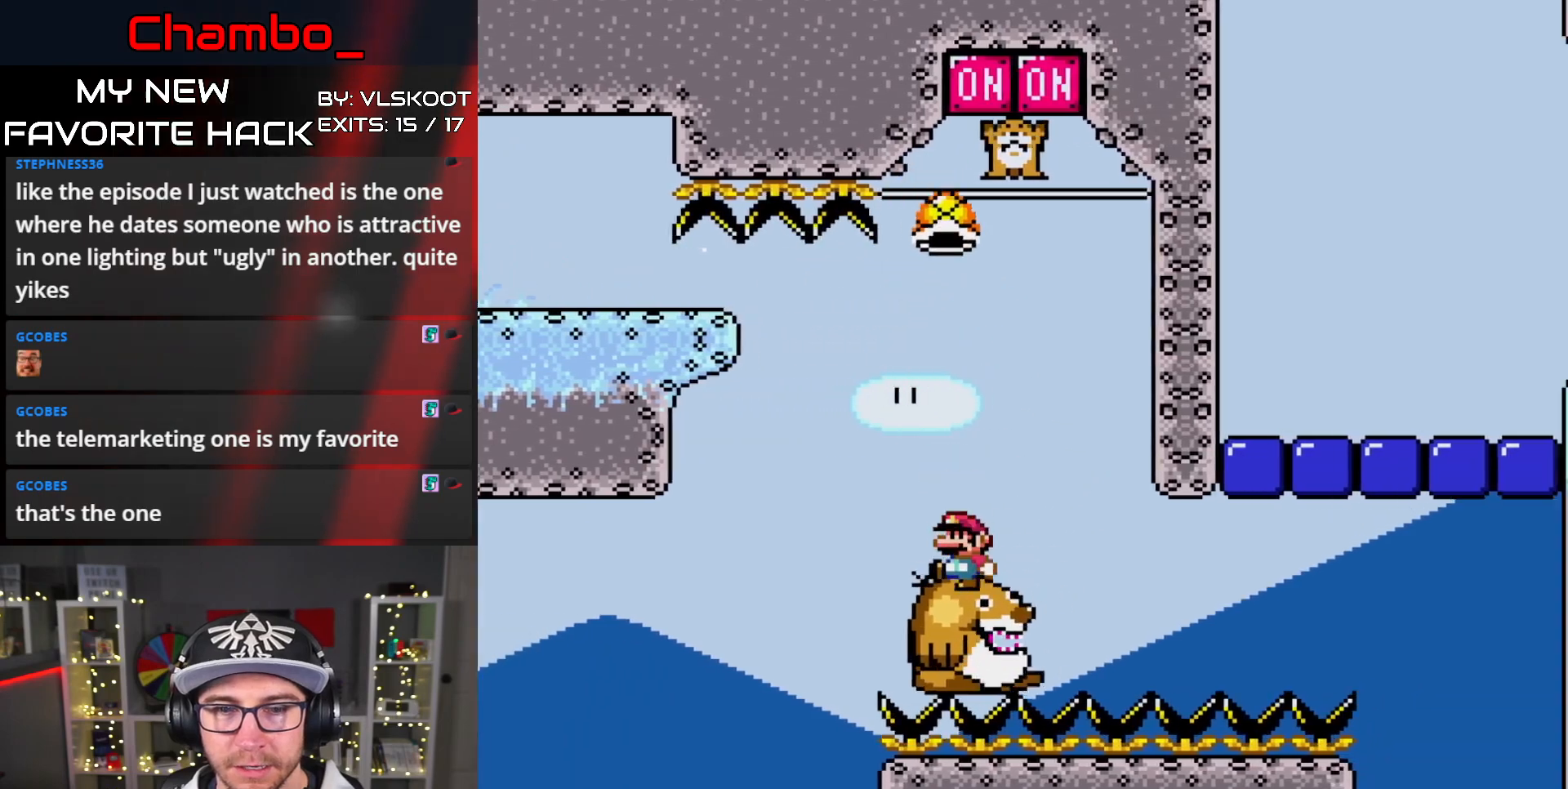
{"dt_ms": 500, "buttons": ["DPAD_UP"], "events": [[133, "DPAD_LEFT", "up"], [233, "DPAD_LEFT", "down"], [417, "DPAD_LEFT", "up"], [467, "DPAD_UP", "down"], [483, "Y", "up"]]}
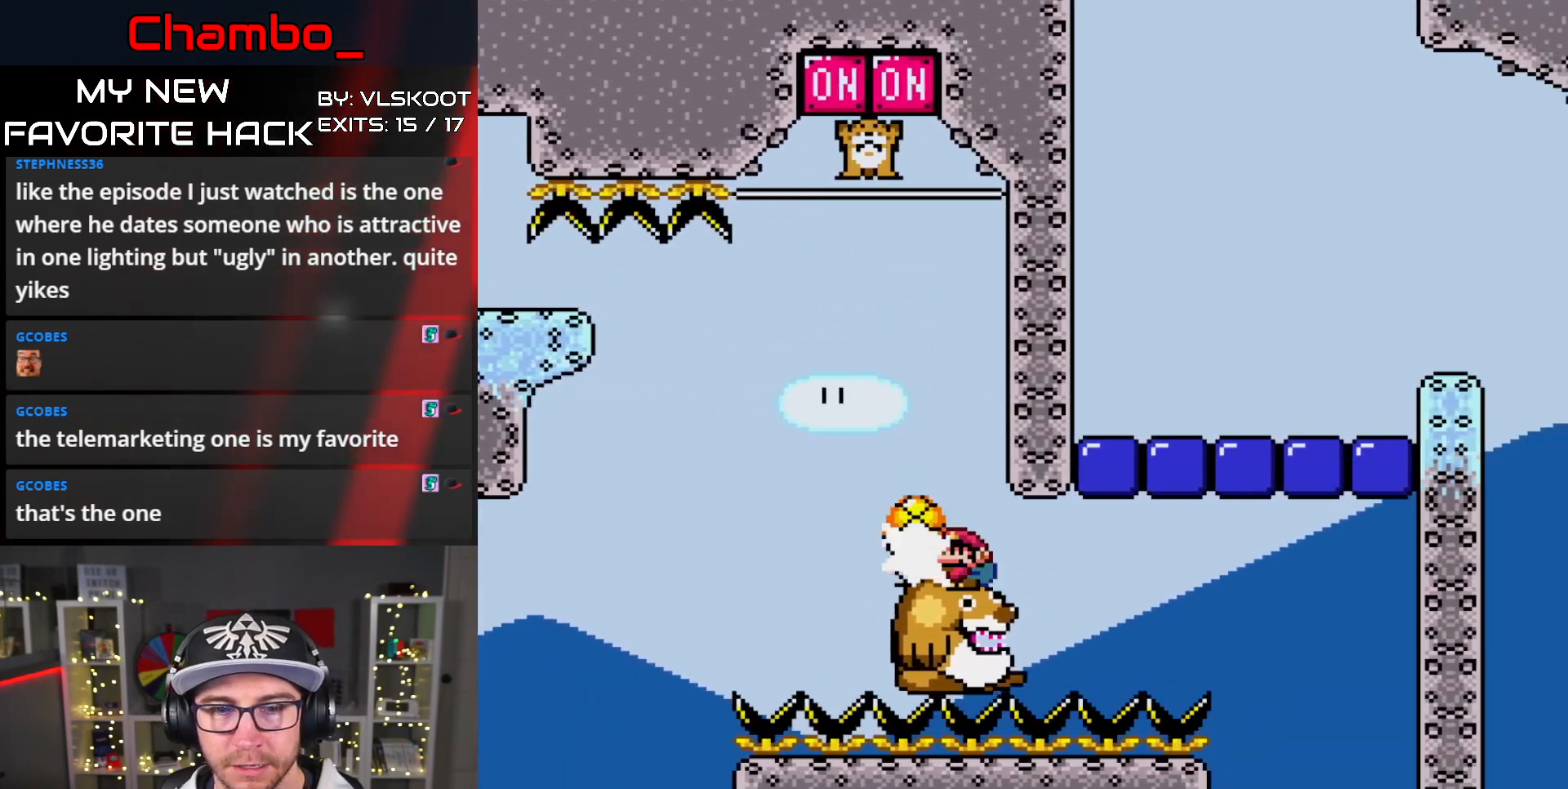
{"dt_ms": 500, "buttons": ["Y"], "events": [[67, "Y", "down"], [117, "DPAD_UP", "up"], [217, "DPAD_RIGHT", "down"], [333, "DPAD_RIGHT", "up"]]}
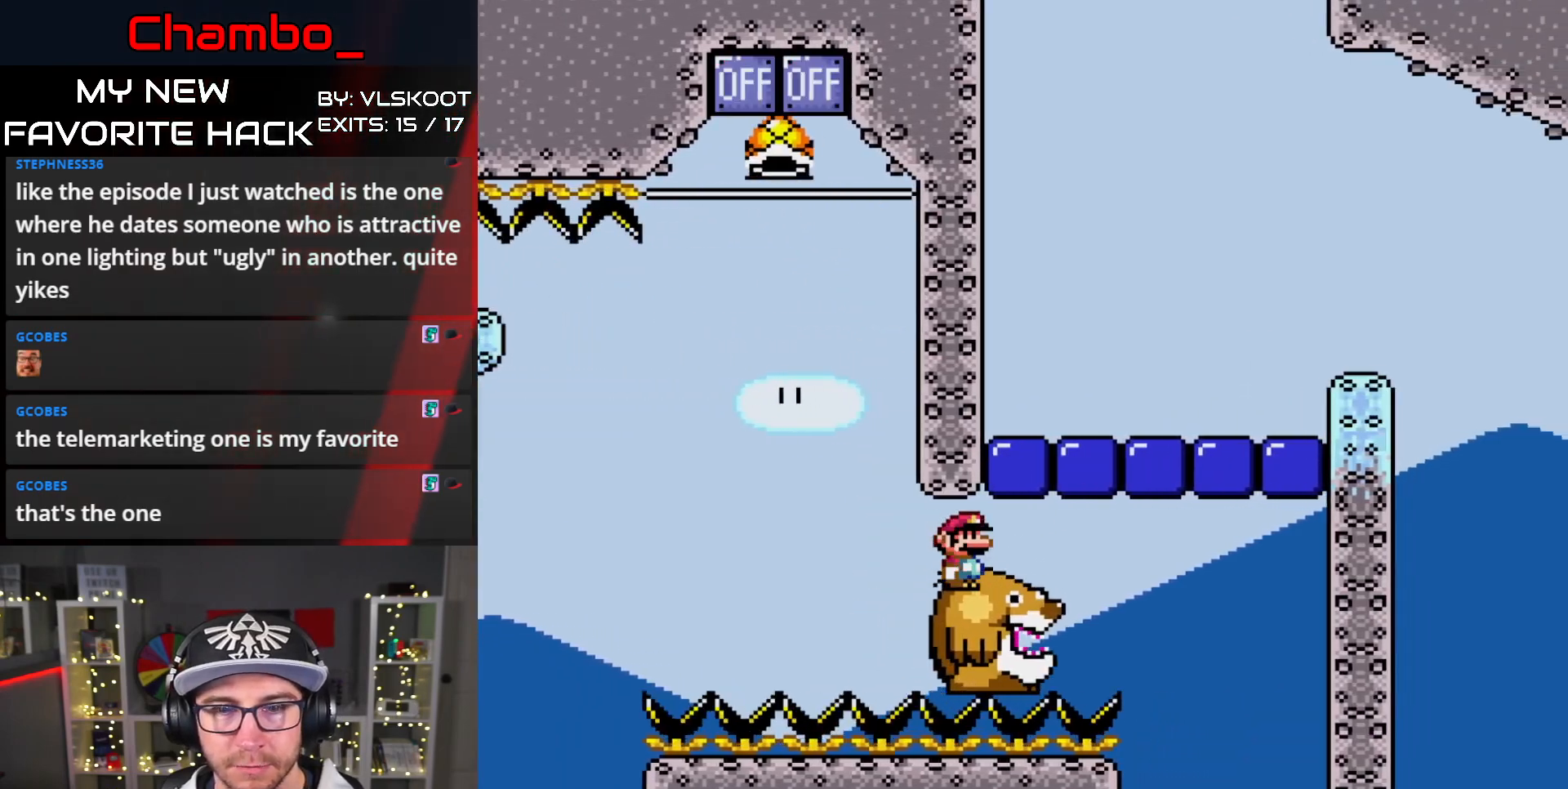
{"dt_ms": 1000, "buttons": ["Y", "DPAD_LEFT"]}
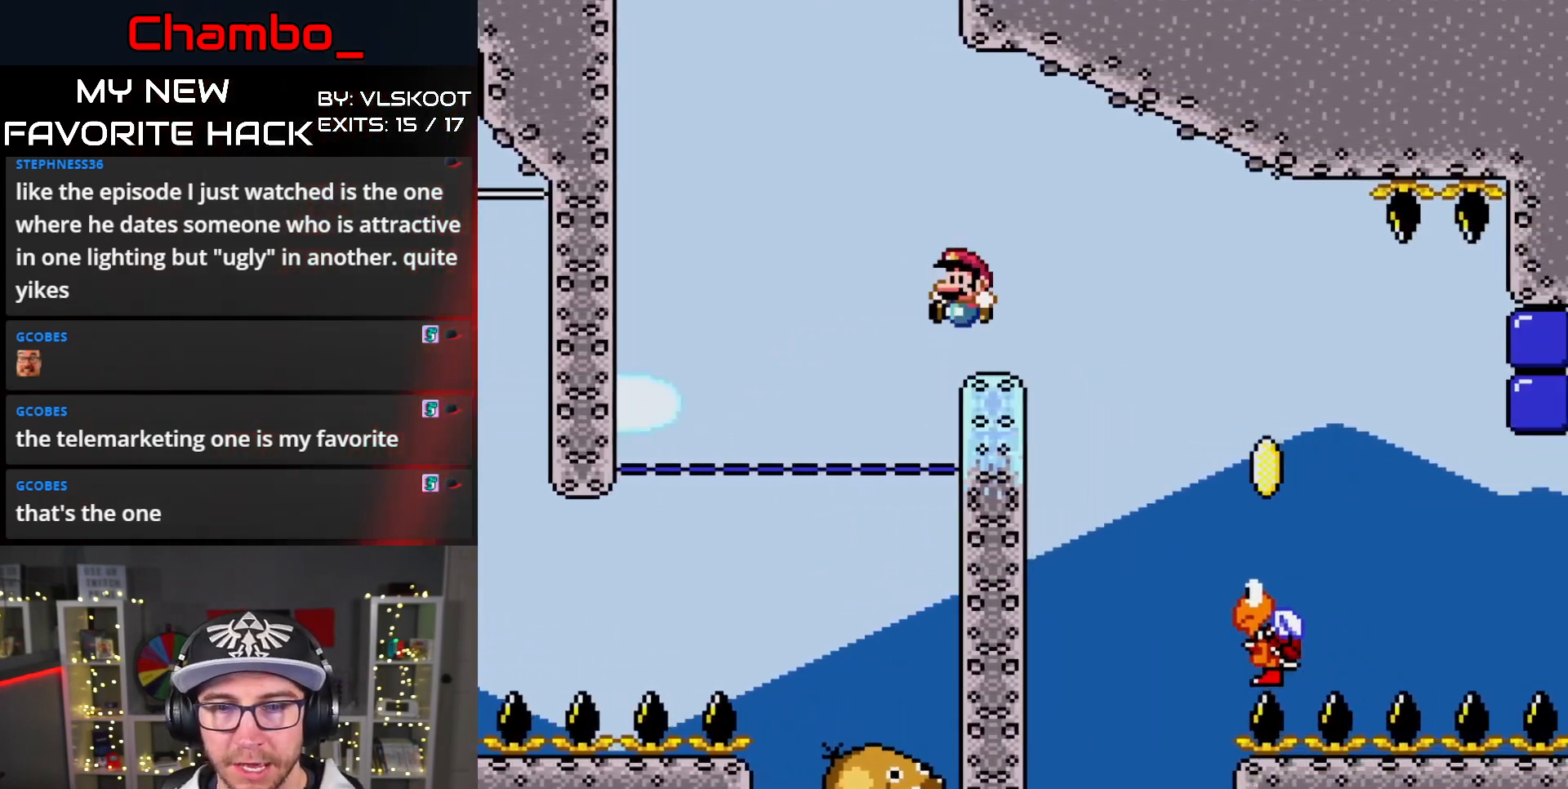
{"dt_ms": 500, "buttons": ["Y", "DPAD_RIGHT"]}
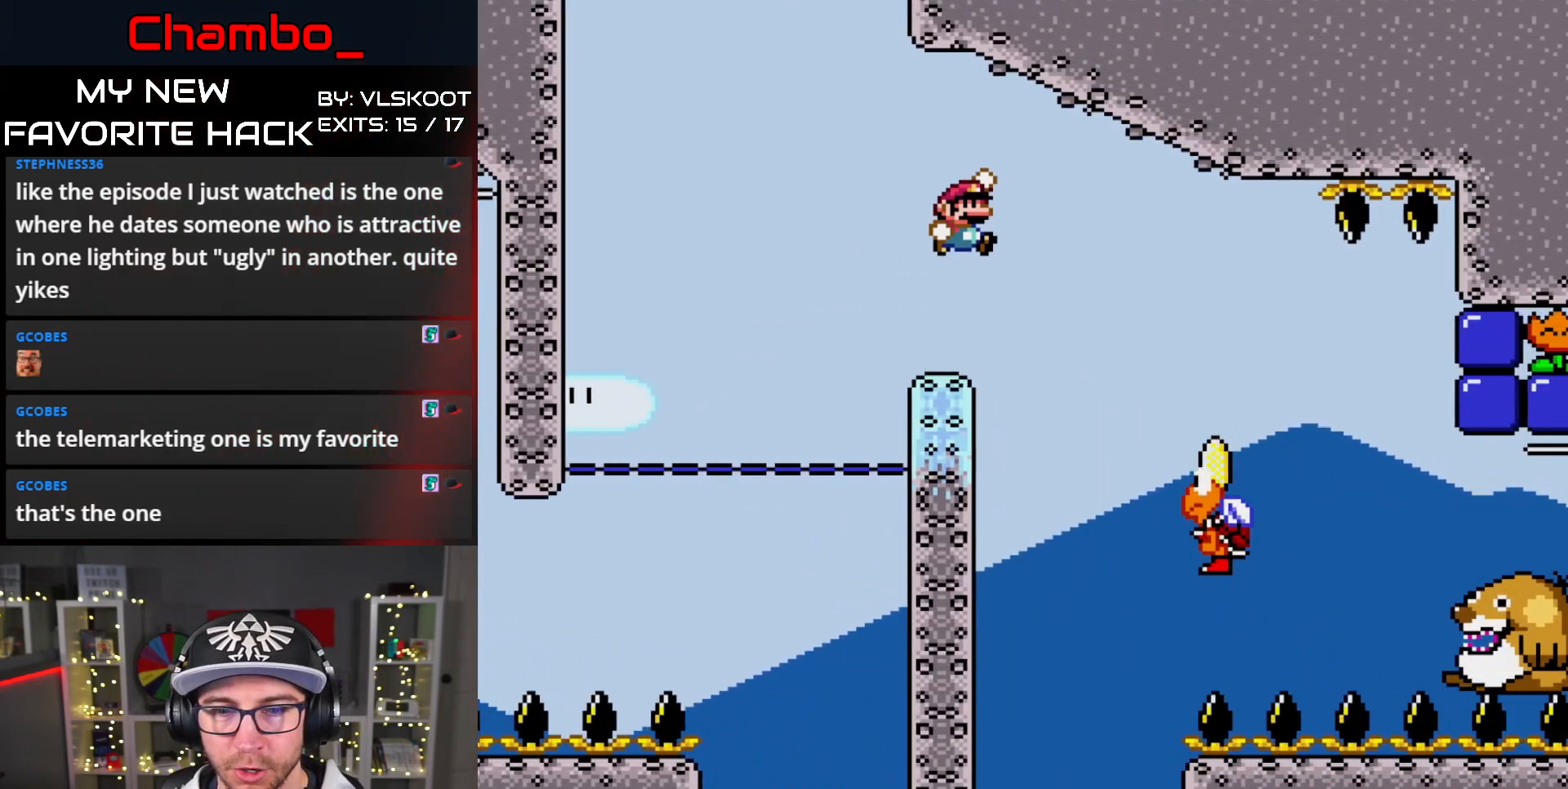
{"dt_ms": 500, "buttons": ["Y", "DPAD_LEFT"], "events": [[183, "B", "down"], [283, "B", "up"], [417, "DPAD_RIGHT", "up"], [433, "DPAD_LEFT", "down"]]}
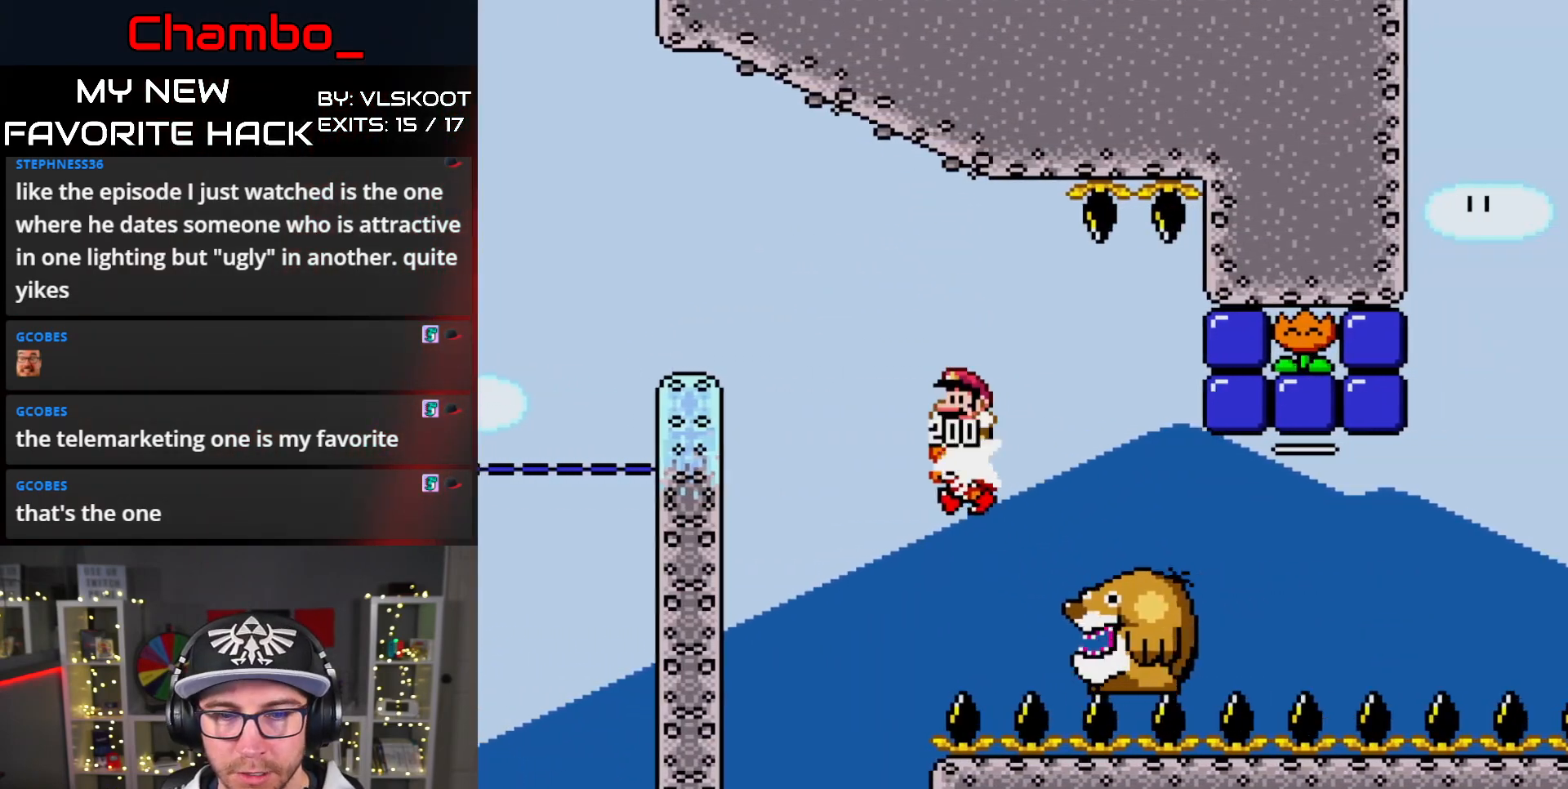
{"dt_ms": 500, "buttons": ["B", "Y"], "events": [[83, "B", "down"], [133, "DPAD_LEFT", "up"], [183, "DPAD_RIGHT", "down"], [250, "DPAD_RIGHT", "up"]]}
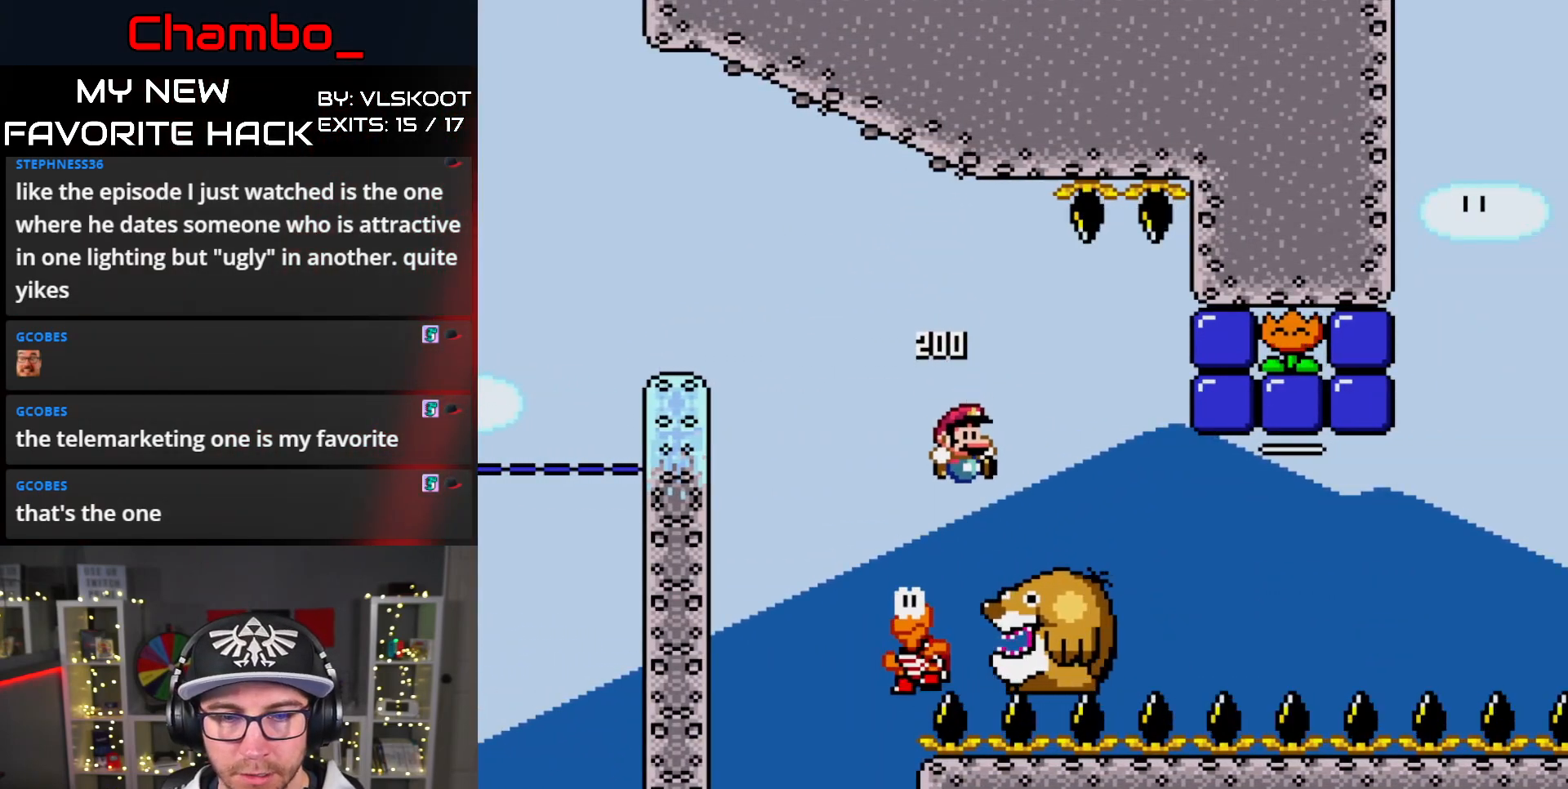
{"dt_ms": 500, "buttons": ["Y"], "events": [[50, "DPAD_RIGHT", "down"], [167, "B", "up"], [183, "DPAD_RIGHT", "up"]]}
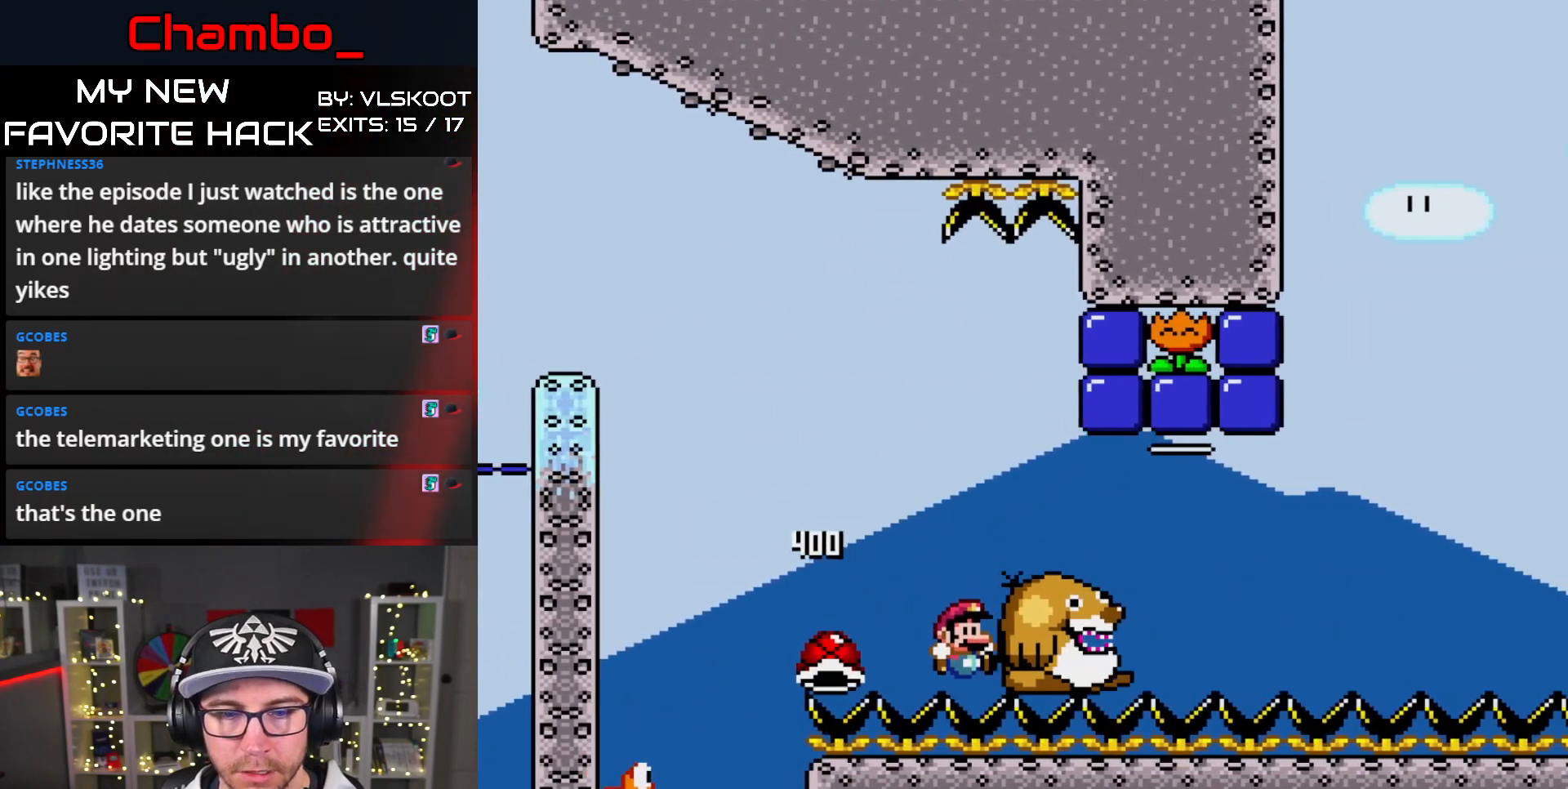
{"dt_ms": 500, "buttons": [], "events": [[483, "Y", "up"]]}
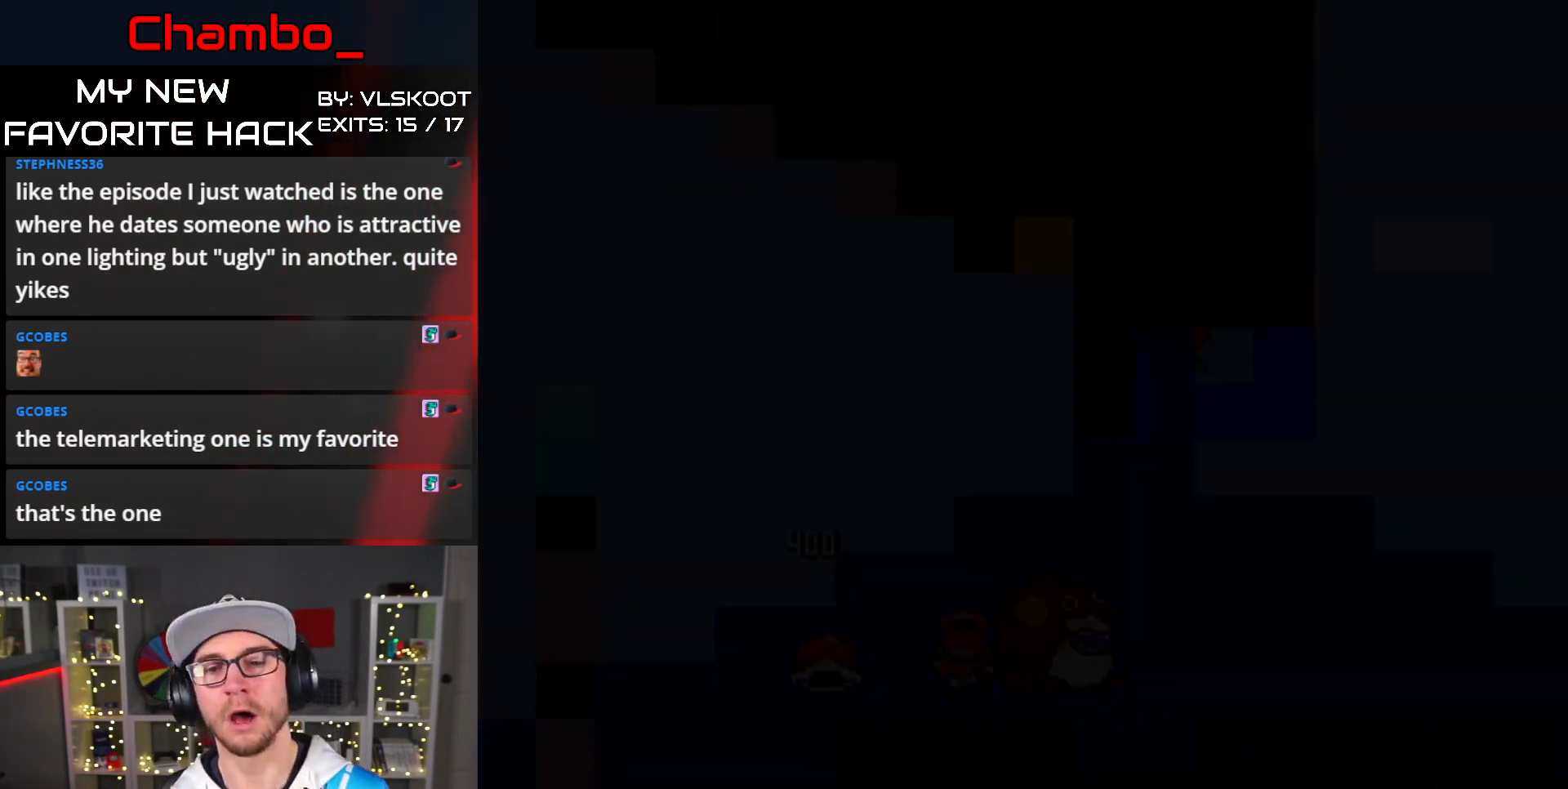
{"dt_ms": 500, "buttons": [], "events": []}
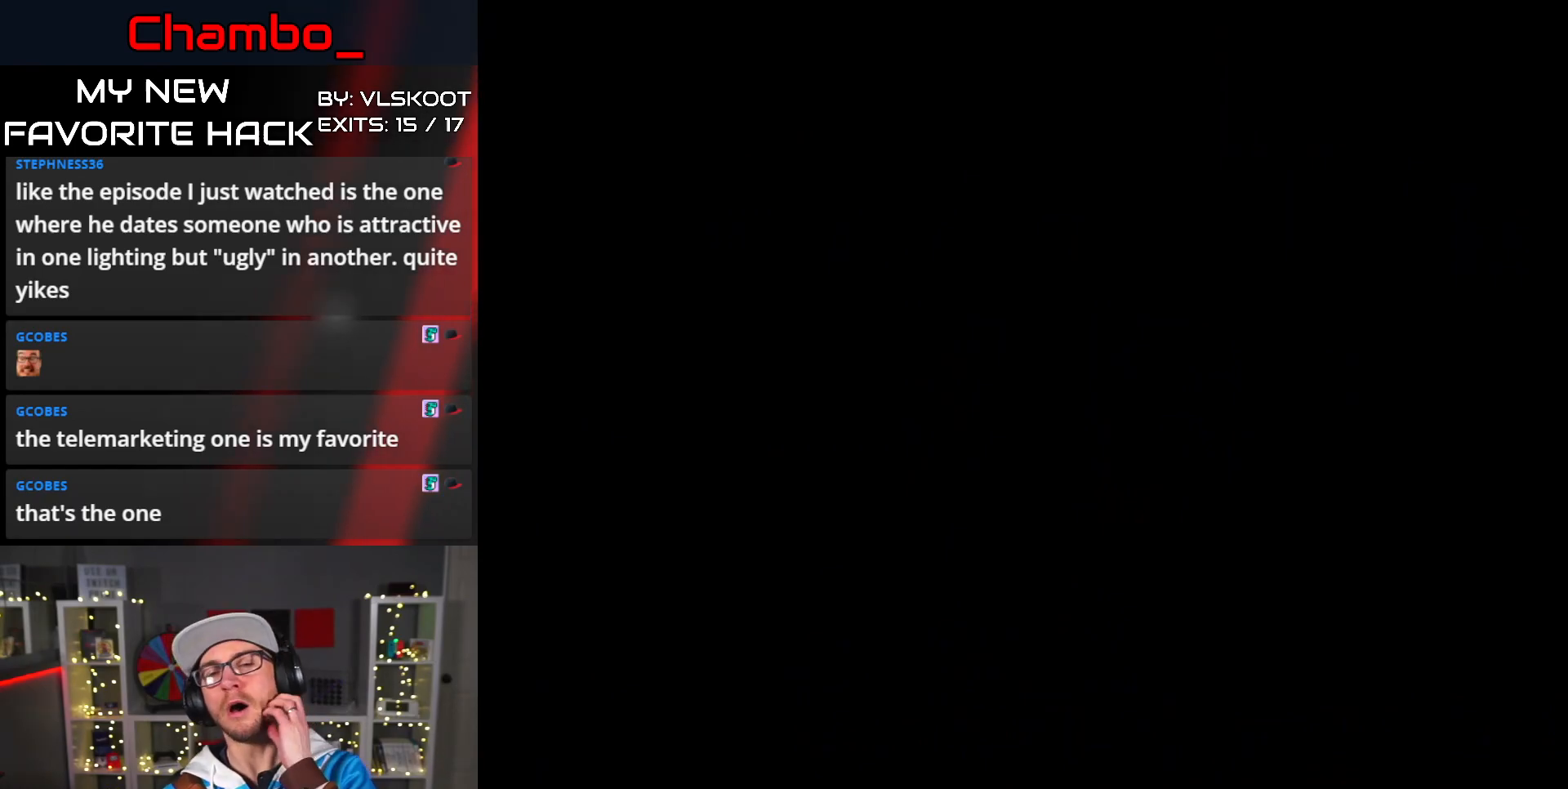
{"dt_ms": 500, "buttons": [], "events": []}
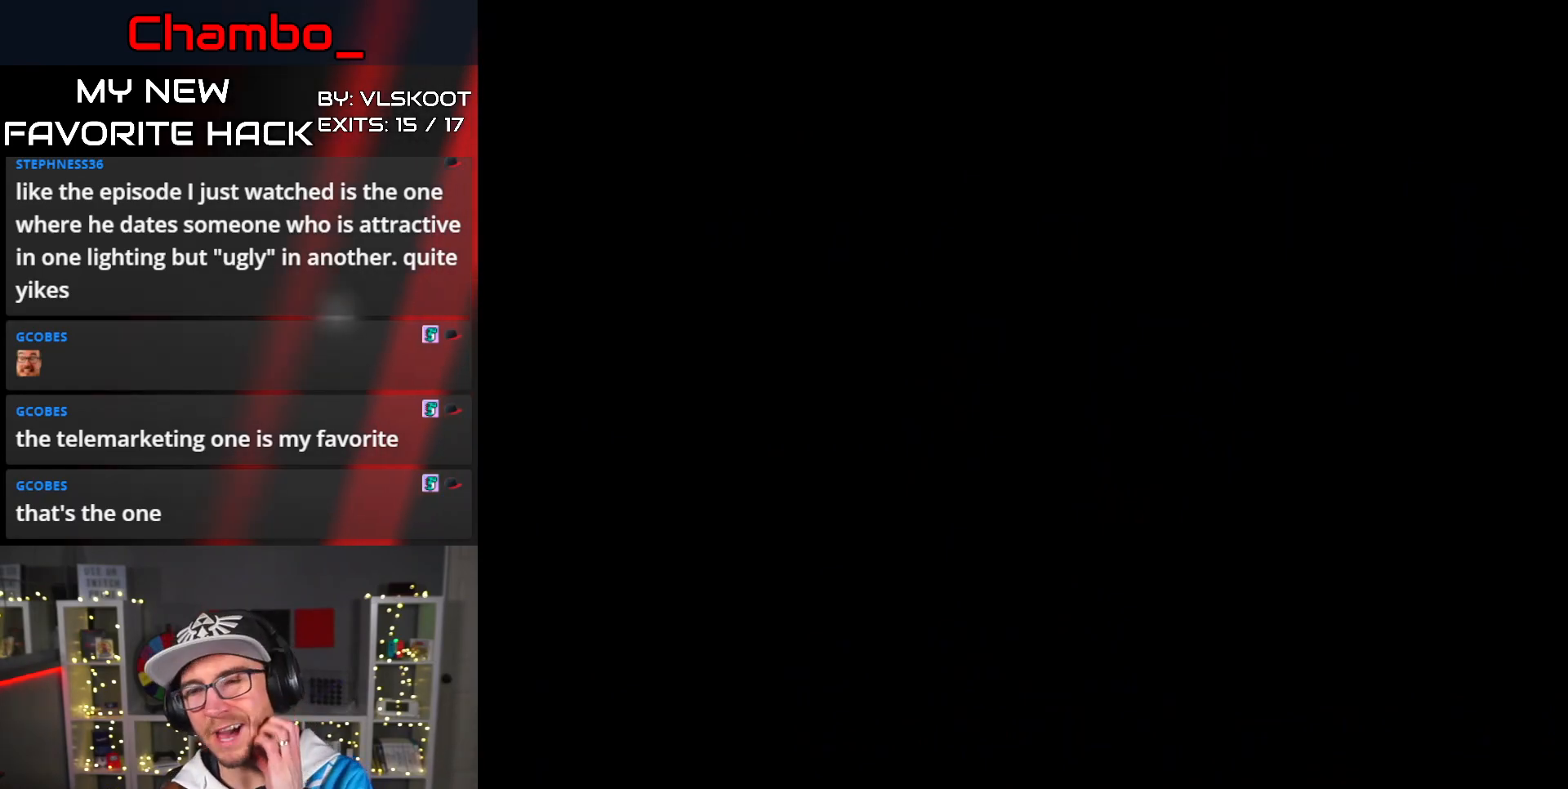
{"dt_ms": 500, "buttons": [], "events": []}
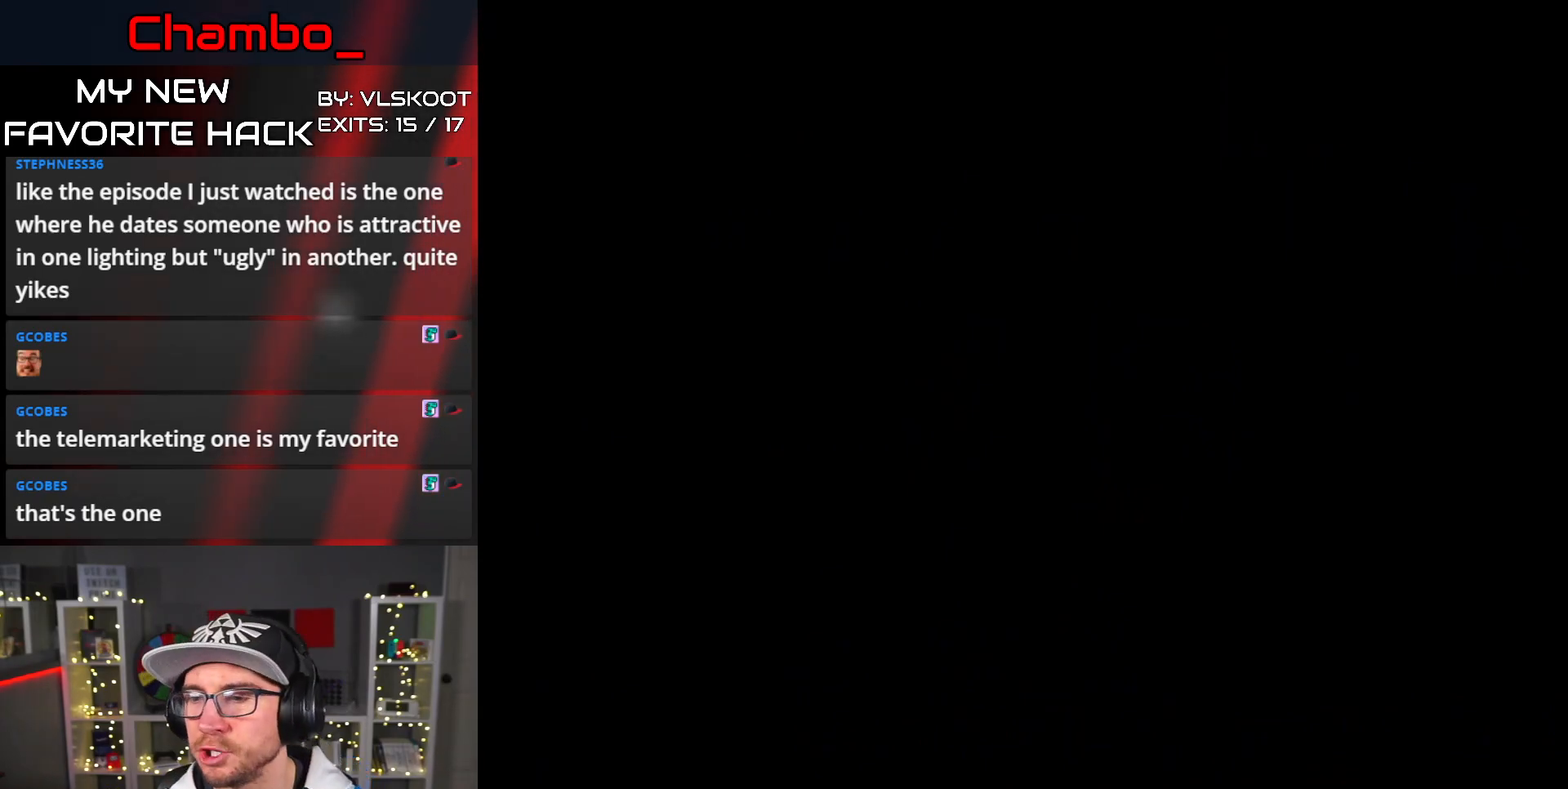
{"dt_ms": 500, "buttons": ["Y"], "events": [[417, "Y", "down"]]}
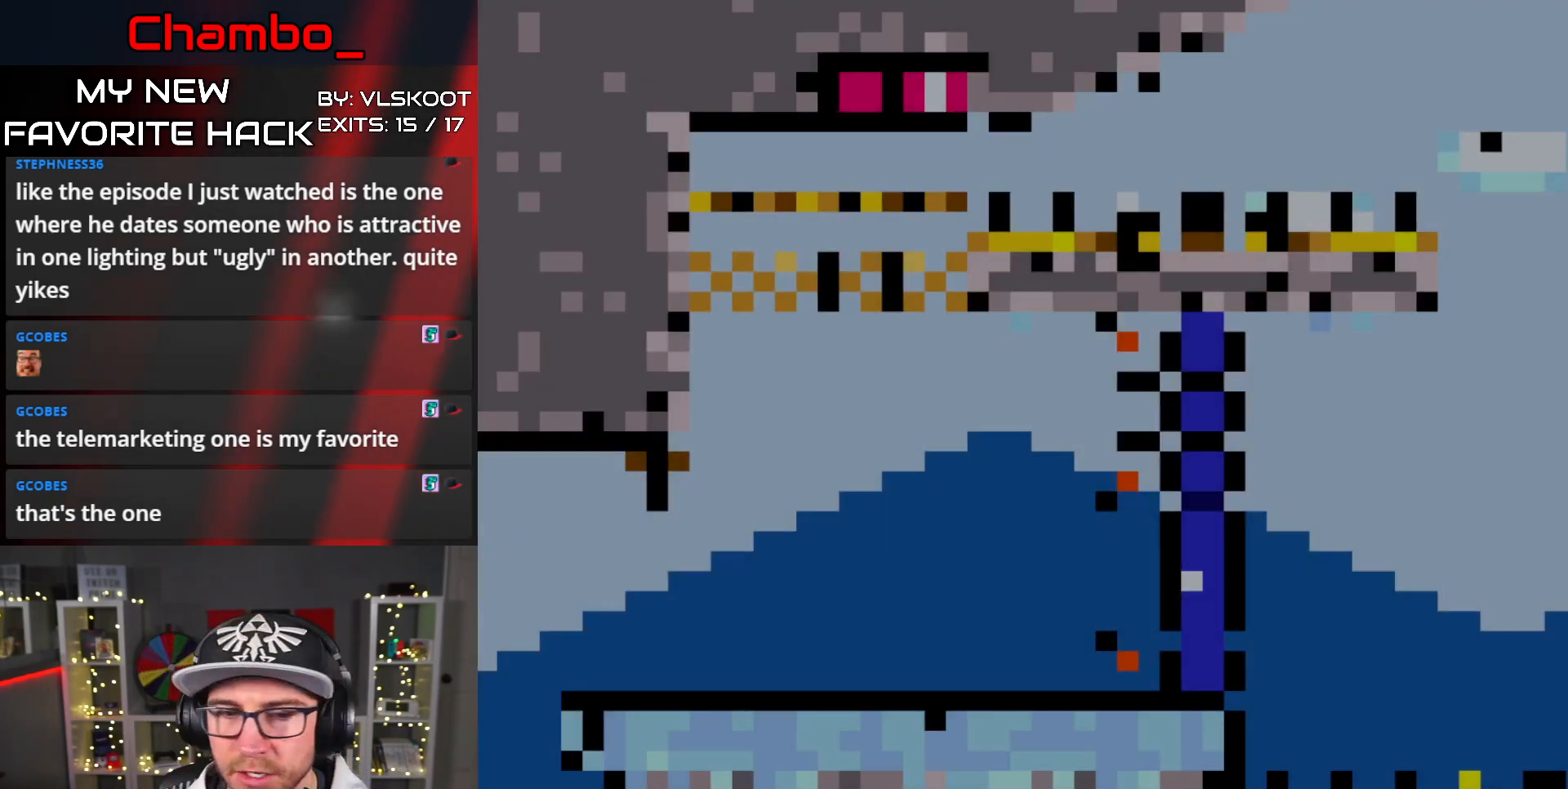
{"dt_ms": 500, "buttons": ["Y", "DPAD_UP", "DPAD_RIGHT"], "events": [[67, "DPAD_RIGHT", "down"], [383, "DPAD_UP", "down"]]}
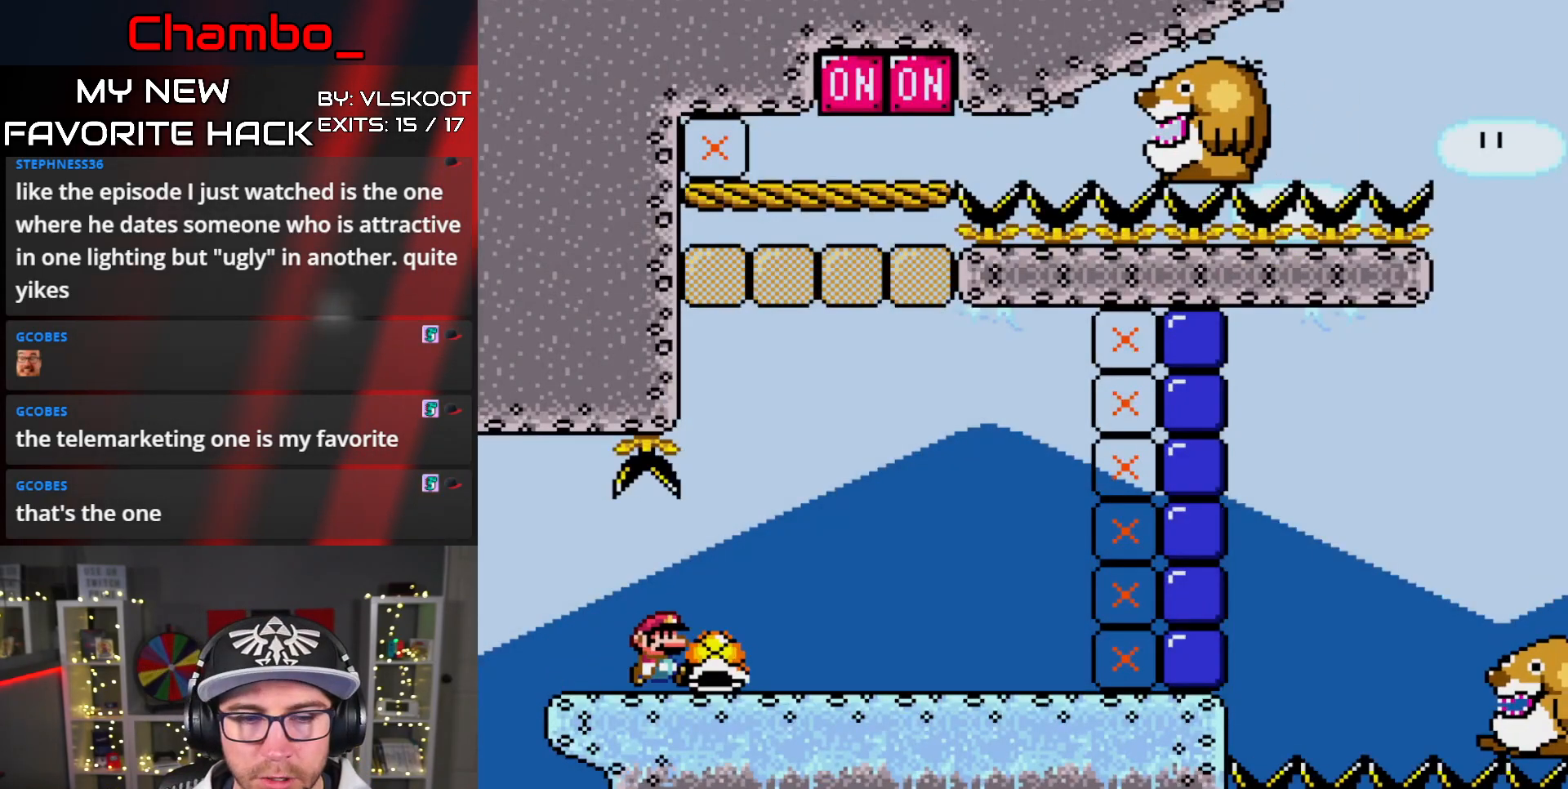
{"dt_ms": 500, "buttons": ["Y", "DPAD_RIGHT"], "events": [[33, "Y", "up"], [133, "Y", "down"], [250, "DPAD_UP", "up"]]}